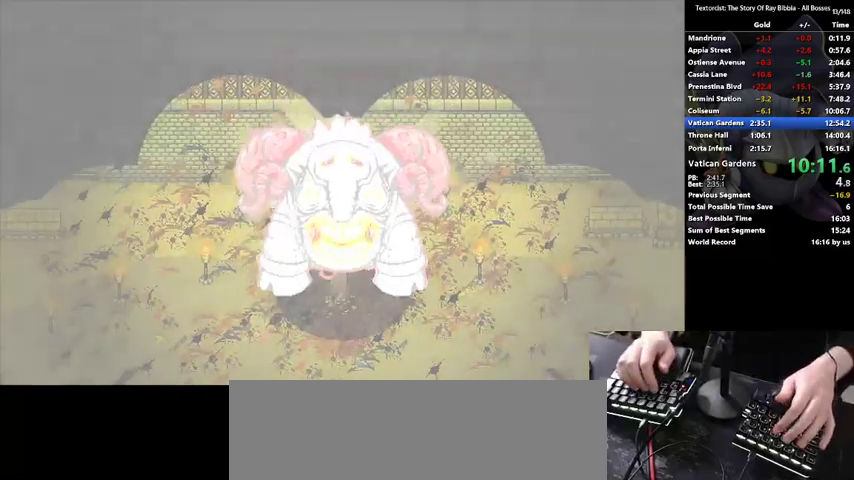
Gameplay with keyboard; each line is a JSON object with the keys held at the frame after it. "events" lists presses ("down") and releases ("up") of ".", "/", "0", "1", "2", "3", "4", "5", "6", "7", "8", "9", "a", "alt_l", "alt_r", "b", "backslash", "backspace", "c", "caps_lock", "comma", "ctrl_l", "ctrl_r", "d", "down", "e", "equals", "f", "g", "h", "i", "j", "k", "l", "lbracket", "left", "m", "minus", "n", "o", "p", "q", "quote", "r", "rbracket", "return", "right", "s", "semicolon", "shift_l", "shift_r", "space", "super", "t", "tab", "tilde", "u", "up", "v", "w", "x", "y" and "z" between this image and that frame as [ms after this image, input, new state], when the widget could be followed in between. No other keys are recorded. Mouse input is not recorded.
{"keys": [], "events": []}
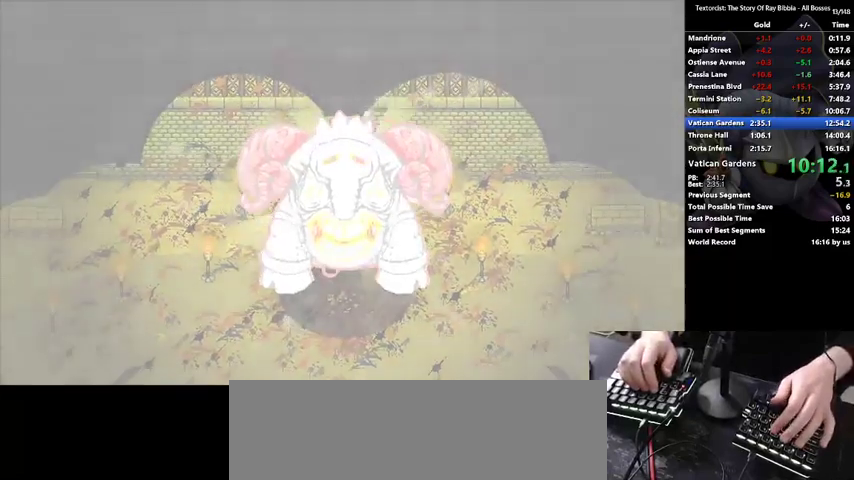
{"keys": [], "events": []}
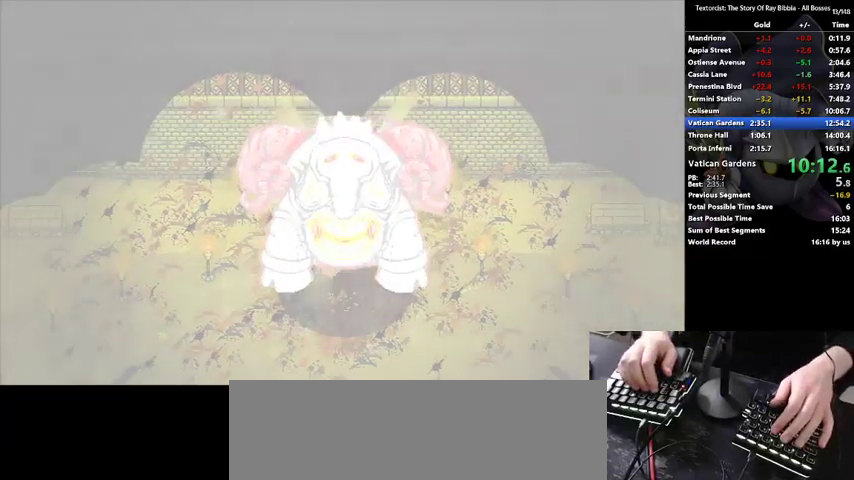
{"keys": [], "events": []}
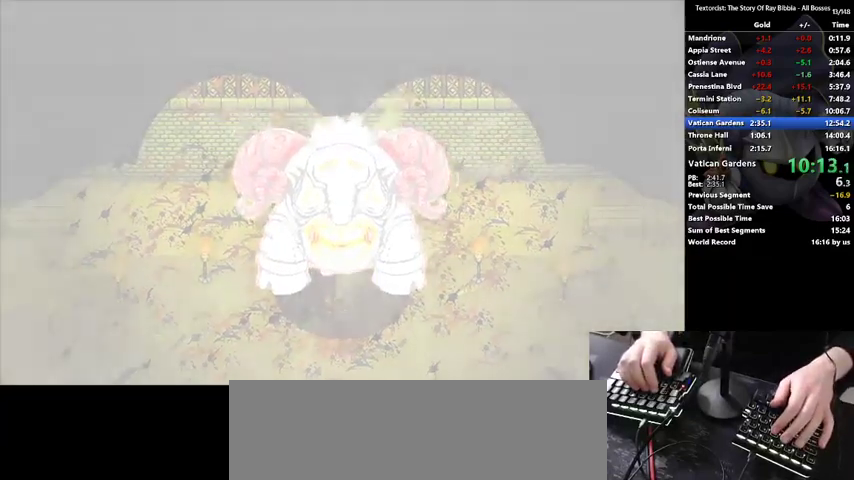
{"keys": [], "events": []}
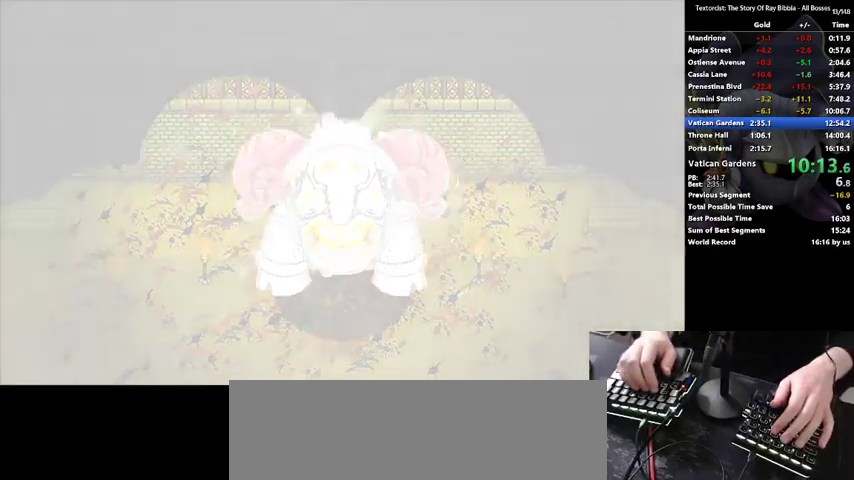
{"keys": [], "events": []}
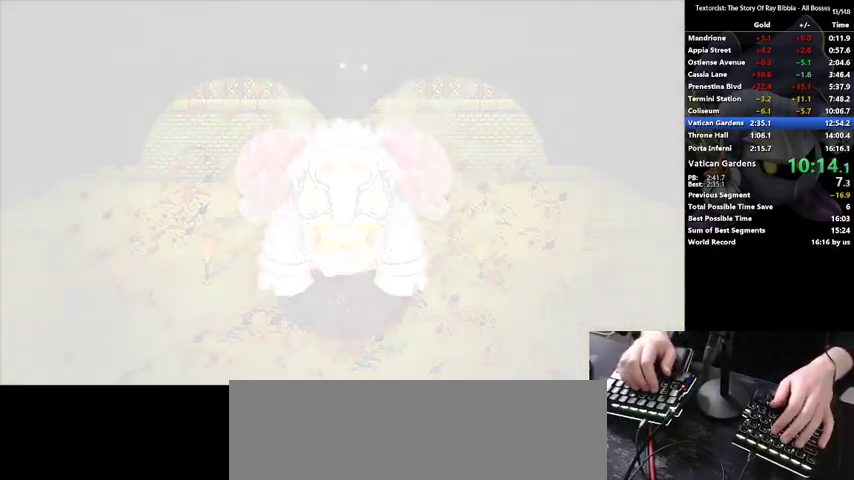
{"keys": [], "events": []}
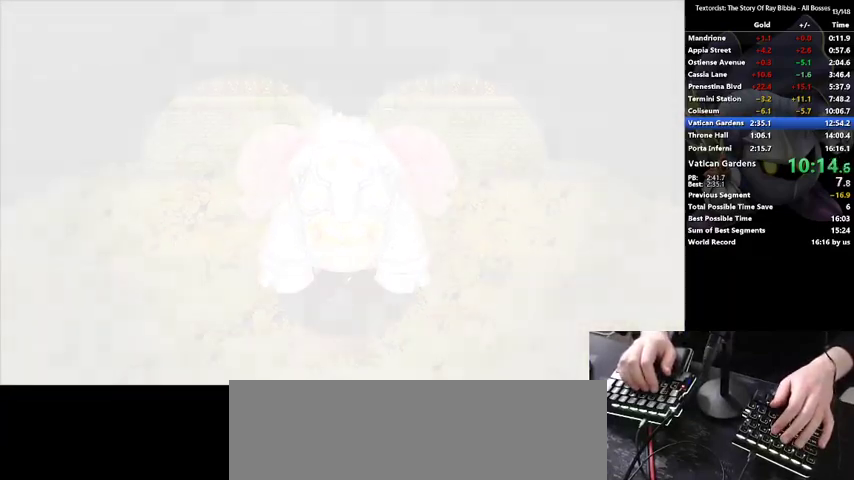
{"keys": [], "events": []}
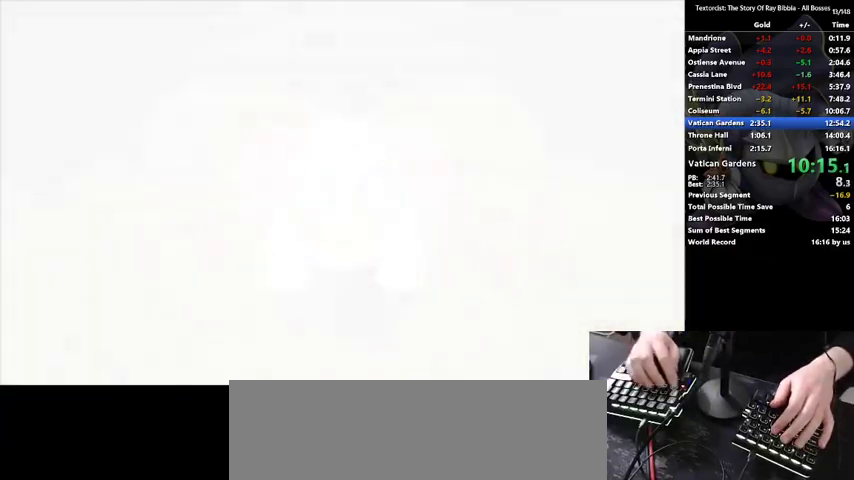
{"keys": ["return"]}
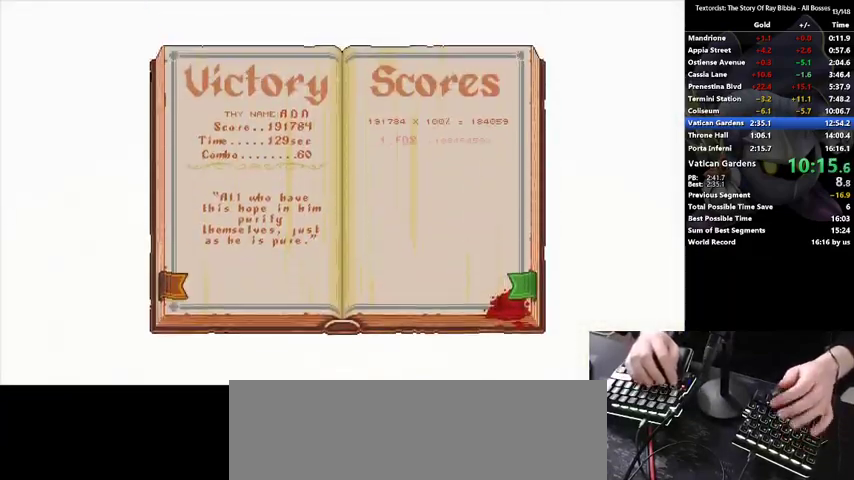
{"keys": ["return"], "events": []}
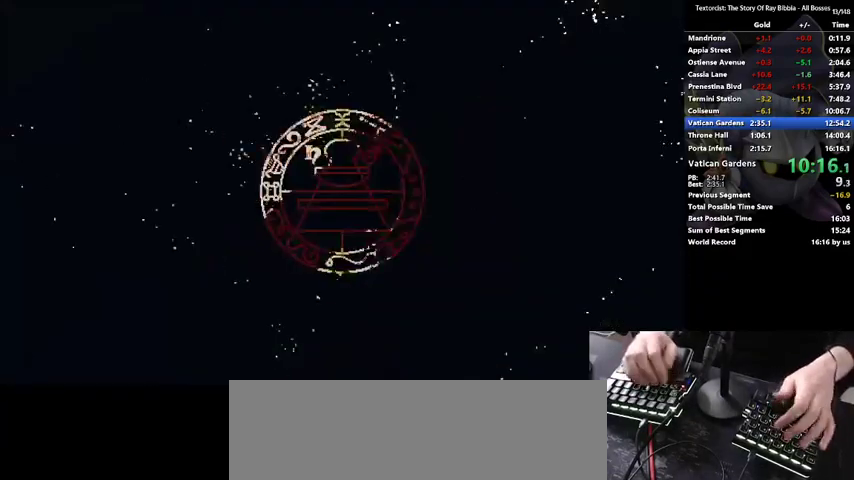
{"keys": ["return", "shift_l", "z"], "events": [[67, "shift_l", "down"], [67, "z", "down"]]}
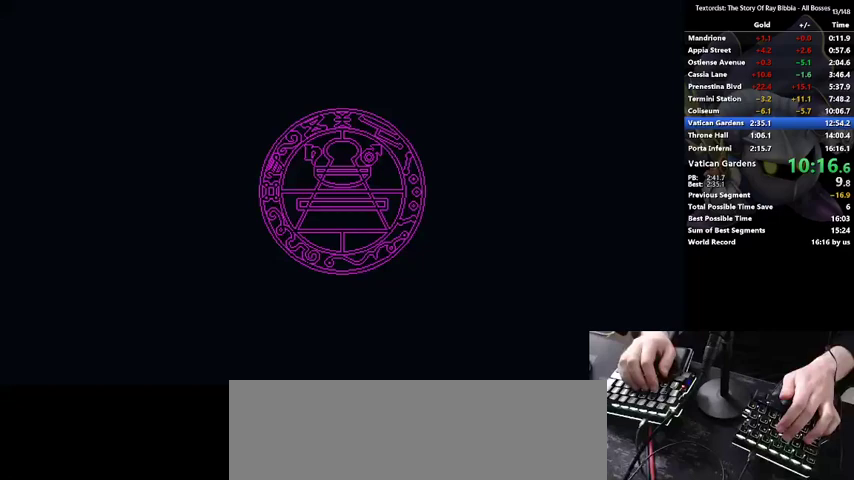
{"keys": ["return", "shift_l", "z"], "events": []}